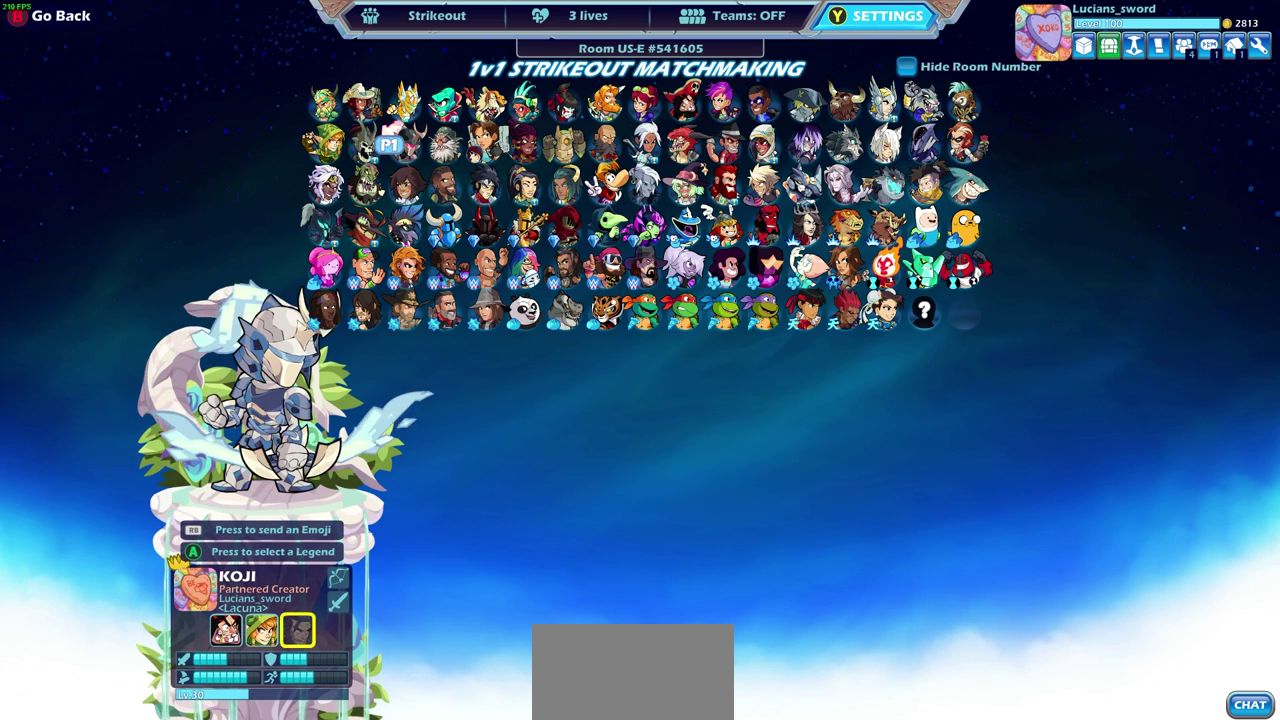
Gameplay with a controller (PlayStation layout); each line is a JSON object with the inputs held at the frame after it (dt_ms = milliseconds from this image to that frame). "events" lists button and stick changes between this image and that frame as [ms after this image, input, new state], when the widget could be followed in between. This document gives stick clicks only as held states, not as events.
{"dt_ms": 300, "buttons": [], "left_stick": "center", "right_stick": "center", "events": []}
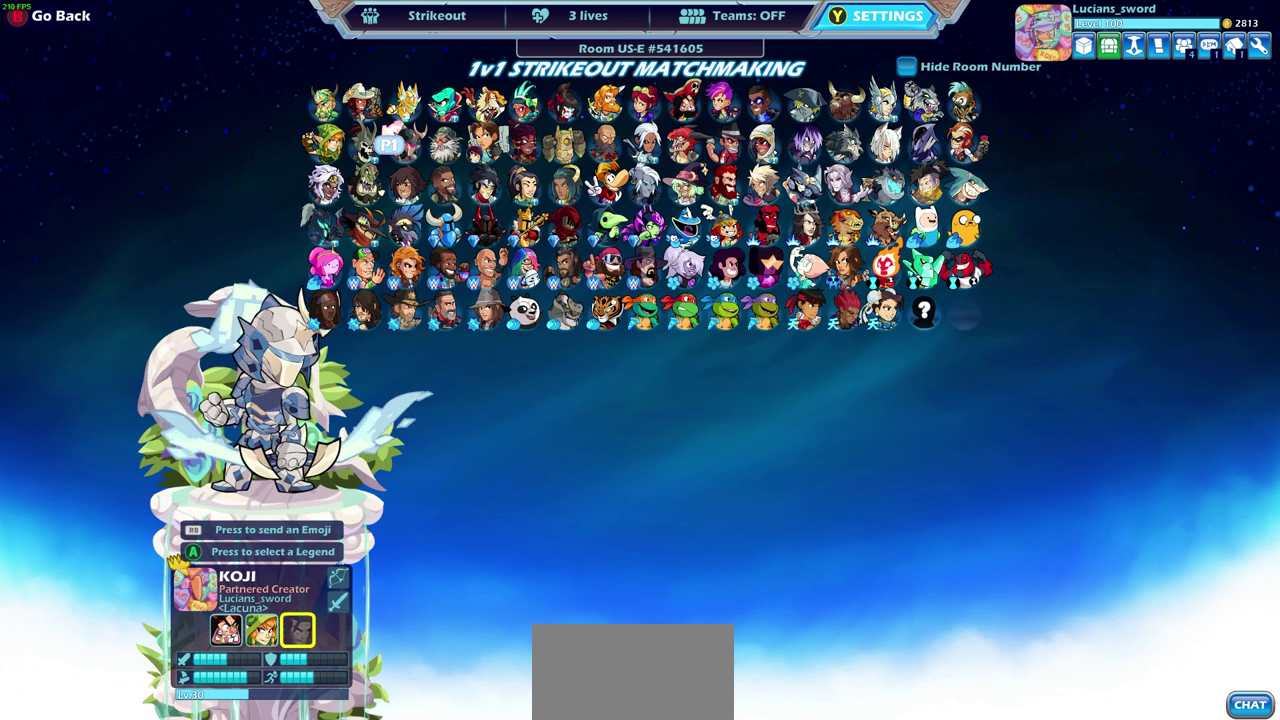
{"dt_ms": 500, "buttons": [], "left_stick": "center", "right_stick": "center", "events": []}
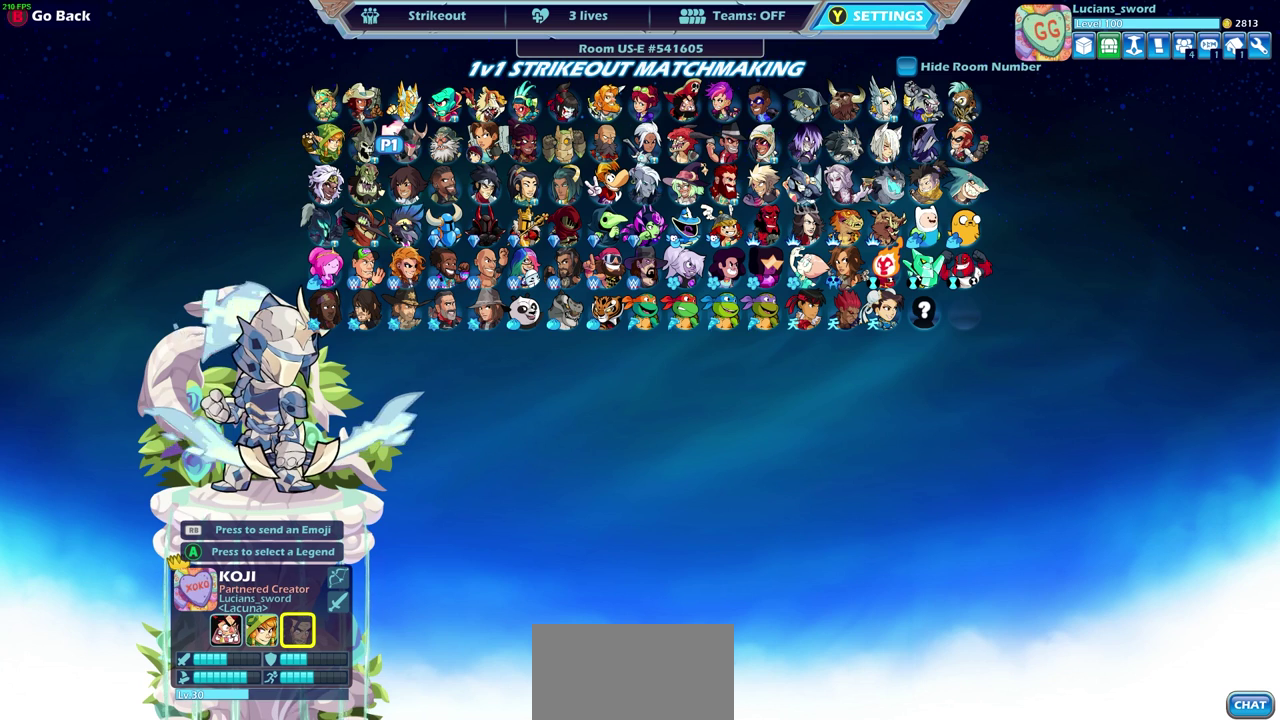
{"dt_ms": 500, "buttons": ["DPAD_RIGHT"], "left_stick": "center", "right_stick": "center", "events": [[233, "DPAD_RIGHT", "down"], [383, "DPAD_RIGHT", "up"], [483, "DPAD_RIGHT", "down"]]}
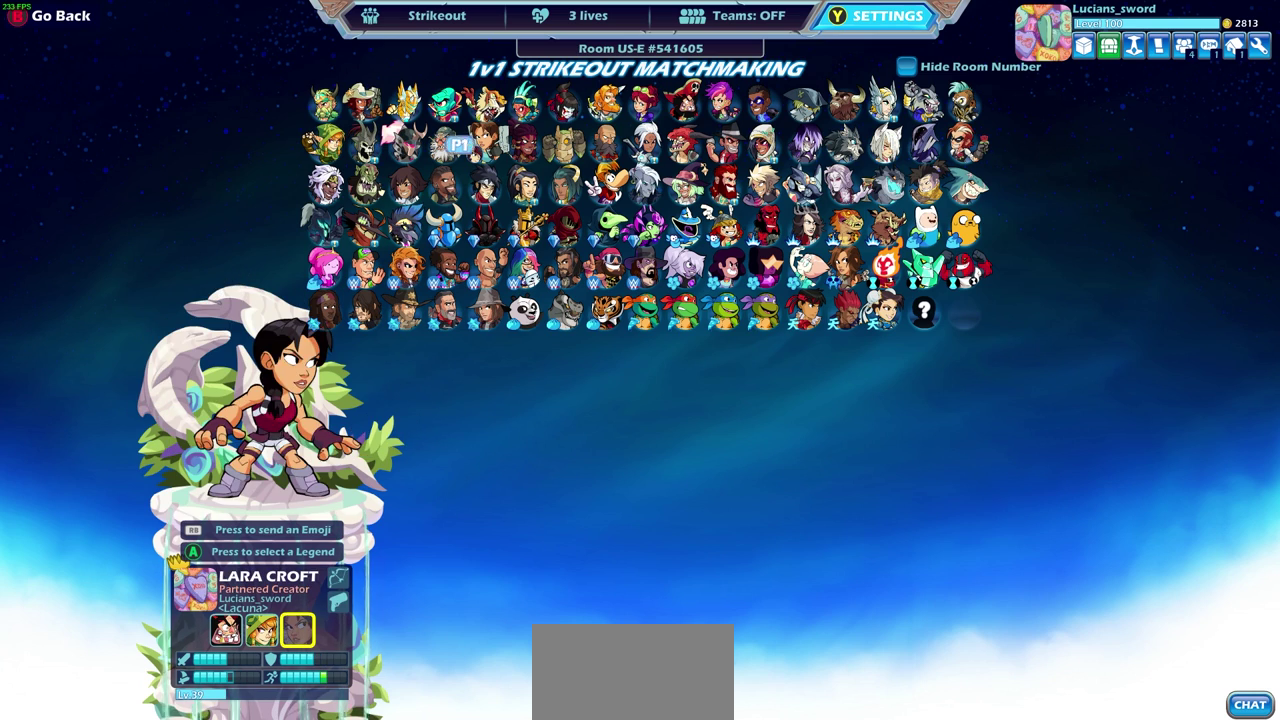
{"dt_ms": 500, "buttons": [], "left_stick": "center", "right_stick": "center", "events": [[100, "DPAD_RIGHT", "up"], [350, "CROSS", "down"], [483, "CROSS", "up"]]}
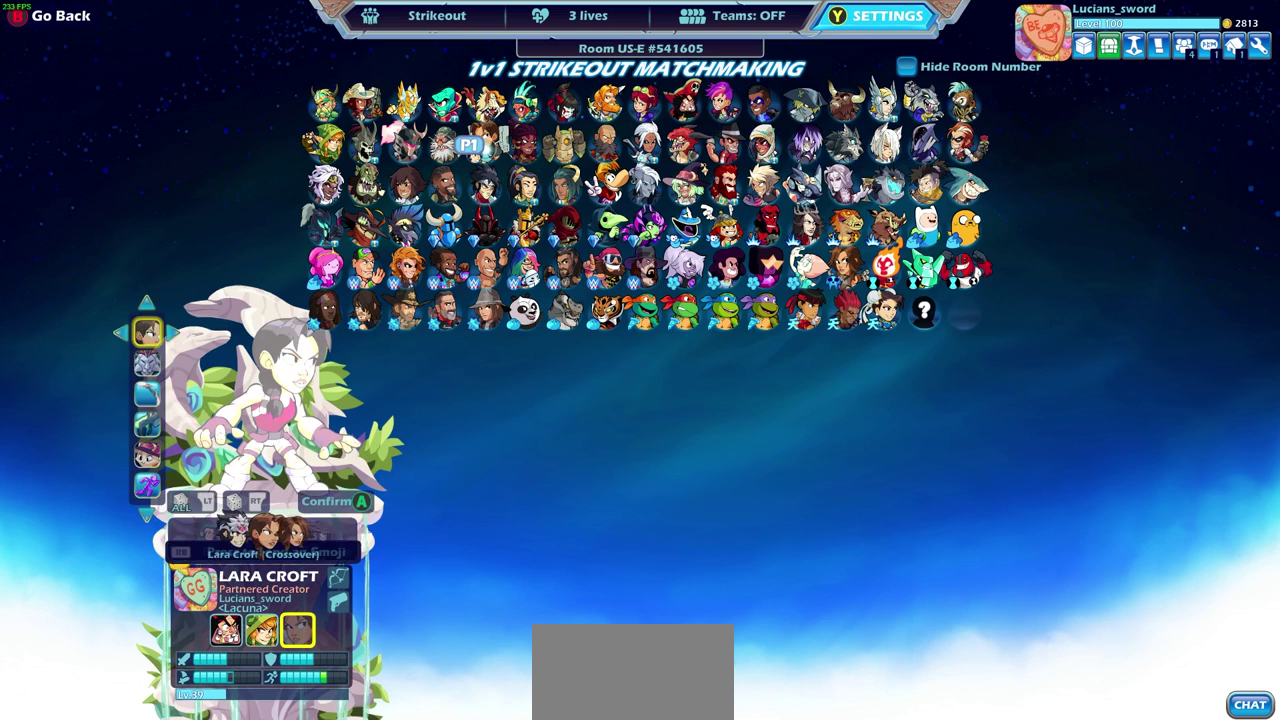
{"dt_ms": 500, "buttons": [], "left_stick": "center", "right_stick": "center", "events": []}
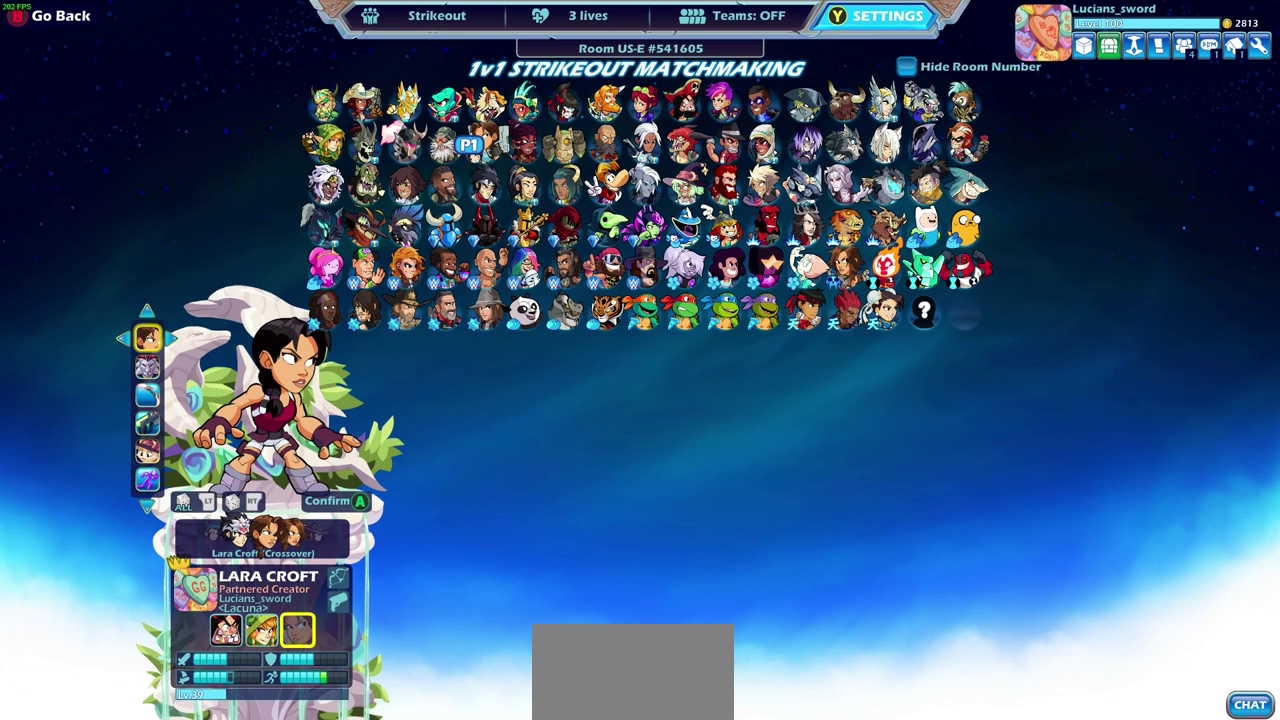
{"dt_ms": 500, "buttons": [], "left_stick": "center", "right_stick": "center", "events": []}
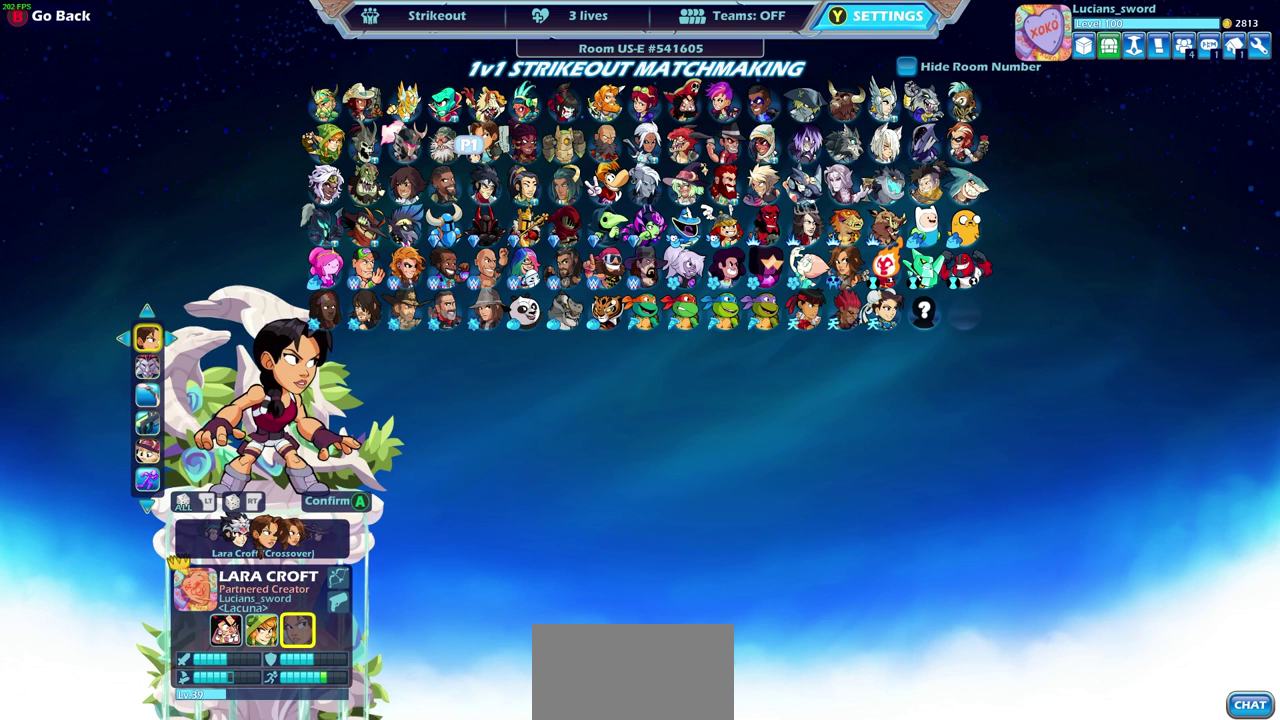
{"dt_ms": 500, "buttons": [], "left_stick": "center", "right_stick": "center", "events": [[217, "DPAD_LEFT", "down"], [350, "DPAD_LEFT", "up"]]}
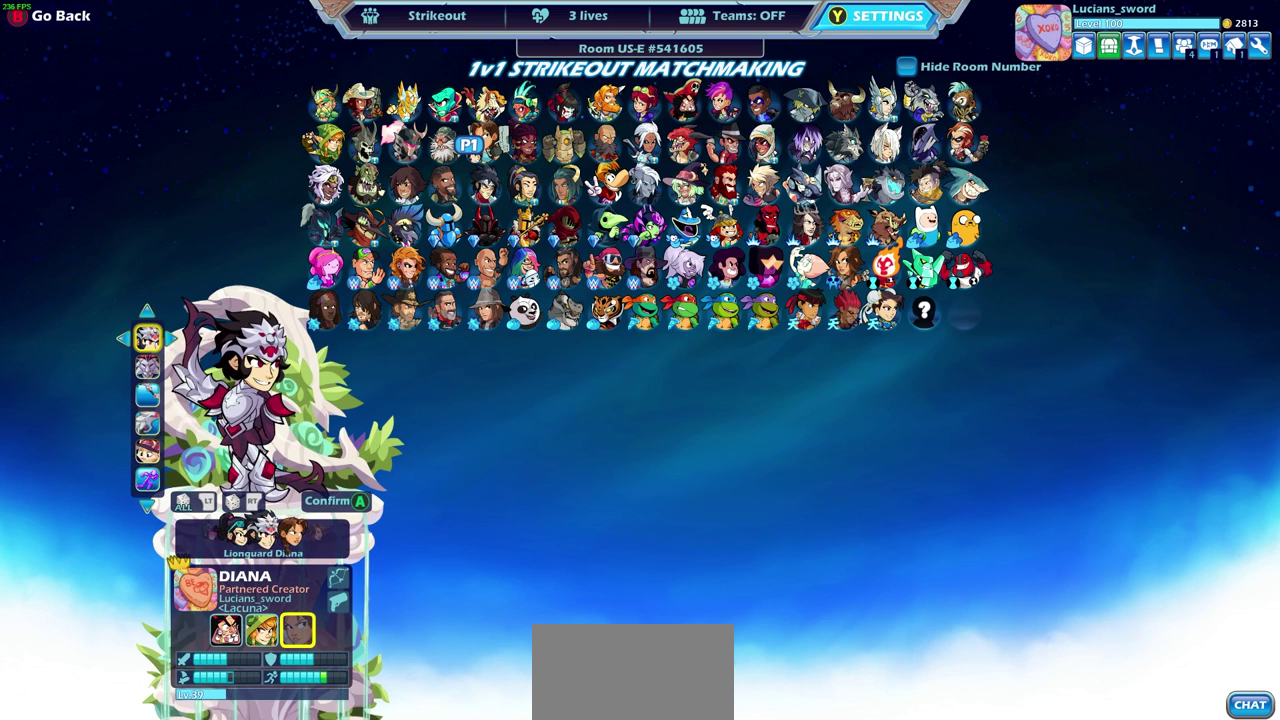
{"dt_ms": 400, "buttons": [], "left_stick": "center", "right_stick": "center", "events": [[50, "DPAD_RIGHT", "down"], [183, "DPAD_RIGHT", "up"], [300, "DPAD_RIGHT", "down"], [400, "DPAD_RIGHT", "up"]]}
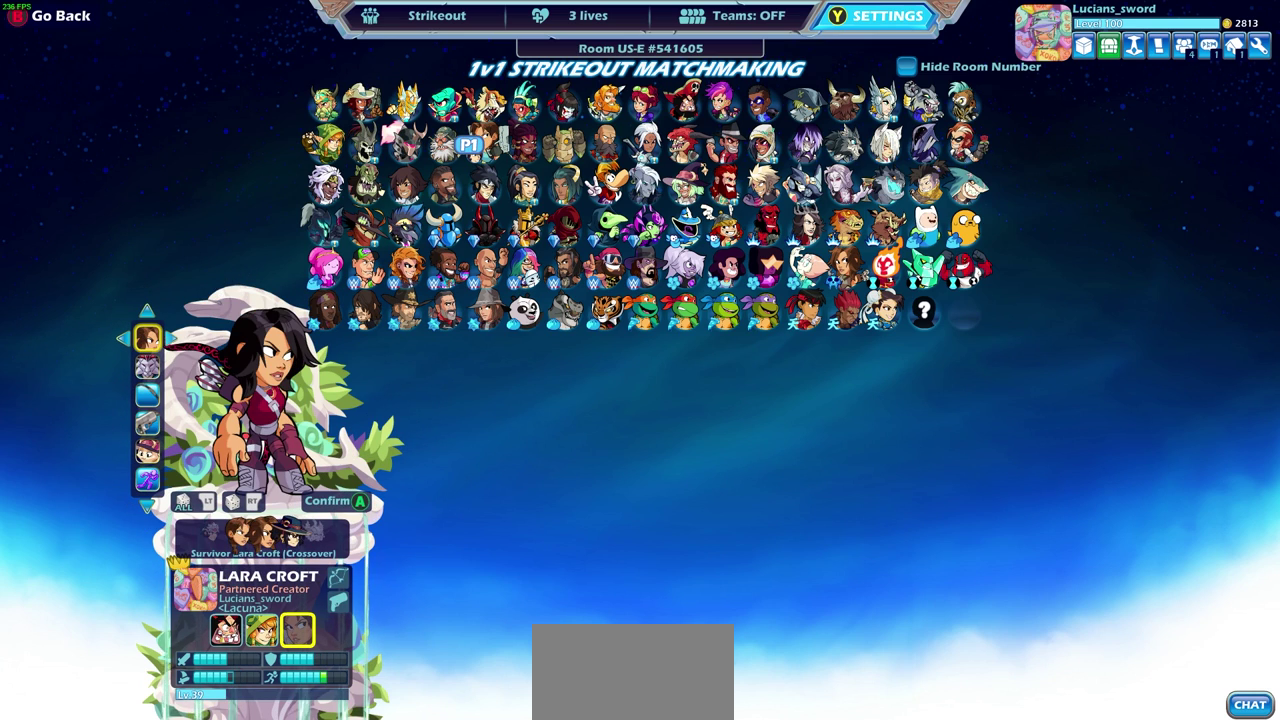
{"dt_ms": 600, "buttons": [], "left_stick": "center", "right_stick": "center", "events": [[433, "DPAD_RIGHT", "down"], [600, "DPAD_RIGHT", "up"]]}
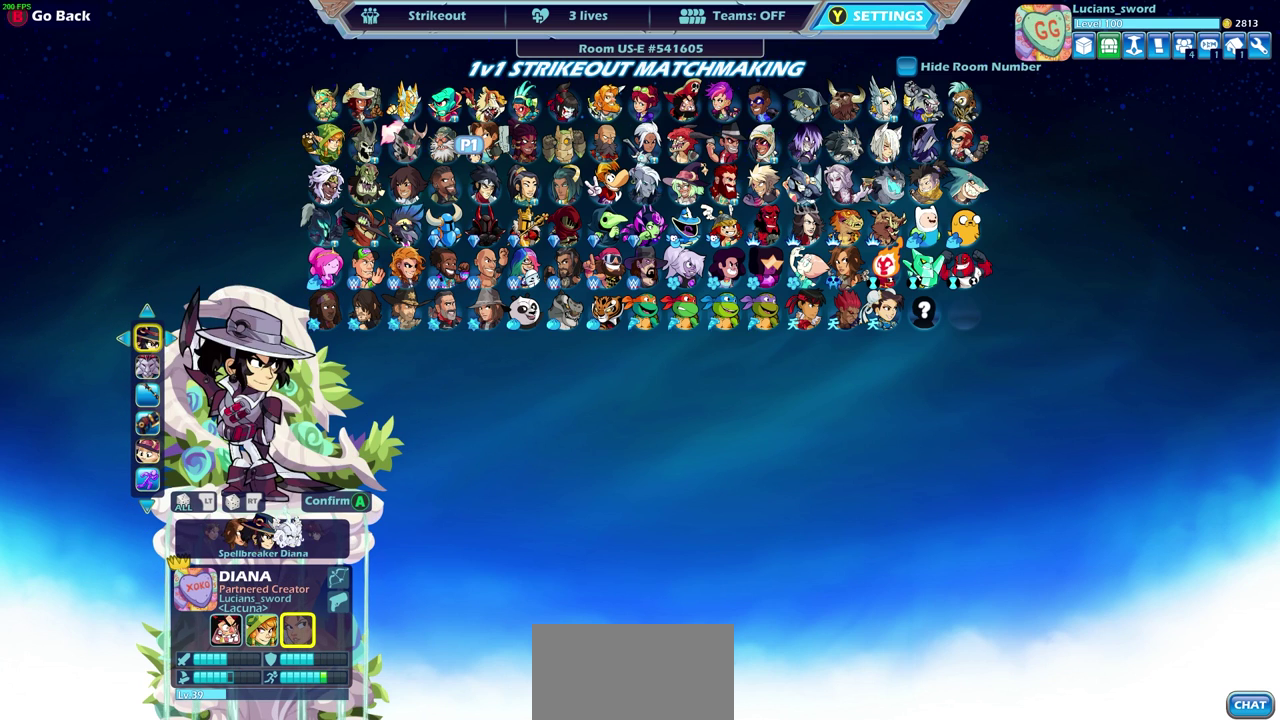
{"dt_ms": 500, "buttons": [], "left_stick": "center", "right_stick": "center", "events": [[83, "DPAD_RIGHT", "down"], [200, "DPAD_RIGHT", "up"]]}
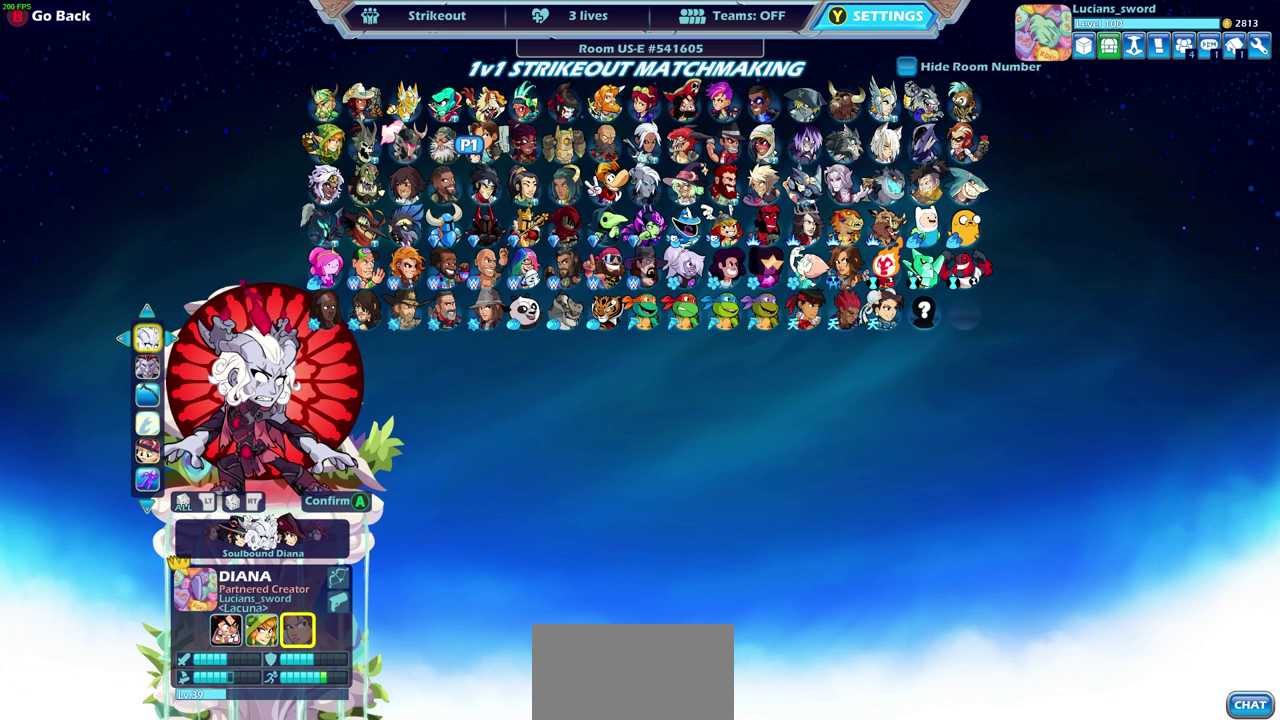
{"dt_ms": 400, "buttons": [], "left_stick": "center", "right_stick": "center", "events": [[250, "DPAD_RIGHT", "down"], [383, "DPAD_RIGHT", "up"]]}
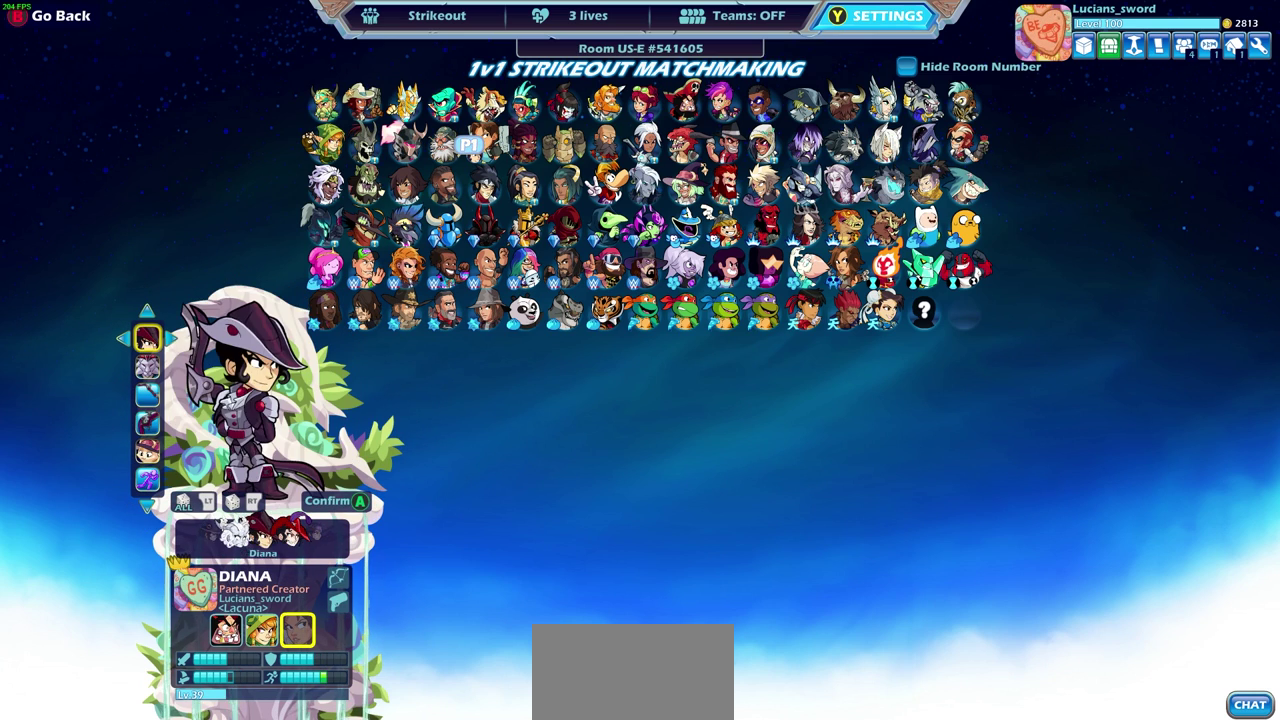
{"dt_ms": 600, "buttons": [], "left_stick": "center", "right_stick": "center", "events": [[50, "DPAD_RIGHT", "down"], [150, "DPAD_RIGHT", "up"], [250, "DPAD_RIGHT", "down"], [317, "DPAD_RIGHT", "up"], [450, "DPAD_RIGHT", "down"], [567, "DPAD_RIGHT", "up"]]}
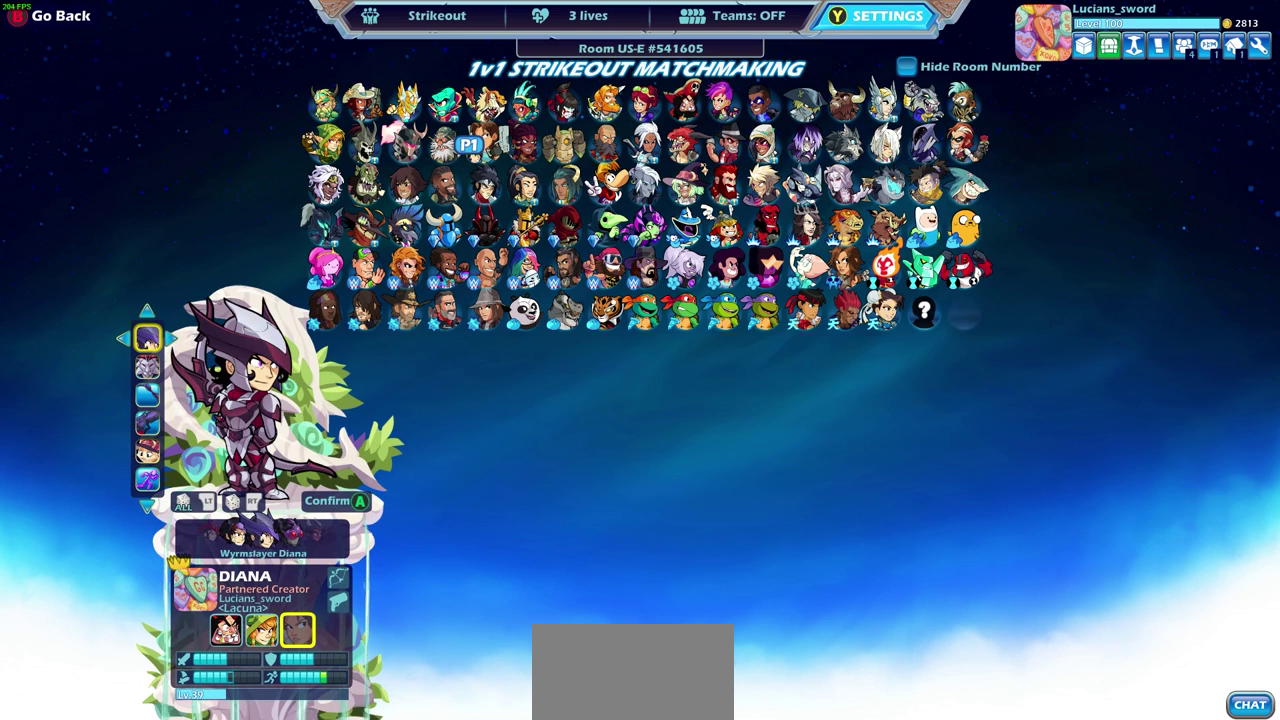
{"dt_ms": 500, "buttons": ["DPAD_RIGHT"], "left_stick": "center", "right_stick": "center", "events": [[117, "DPAD_RIGHT", "down"], [217, "DPAD_RIGHT", "up"], [417, "DPAD_RIGHT", "down"]]}
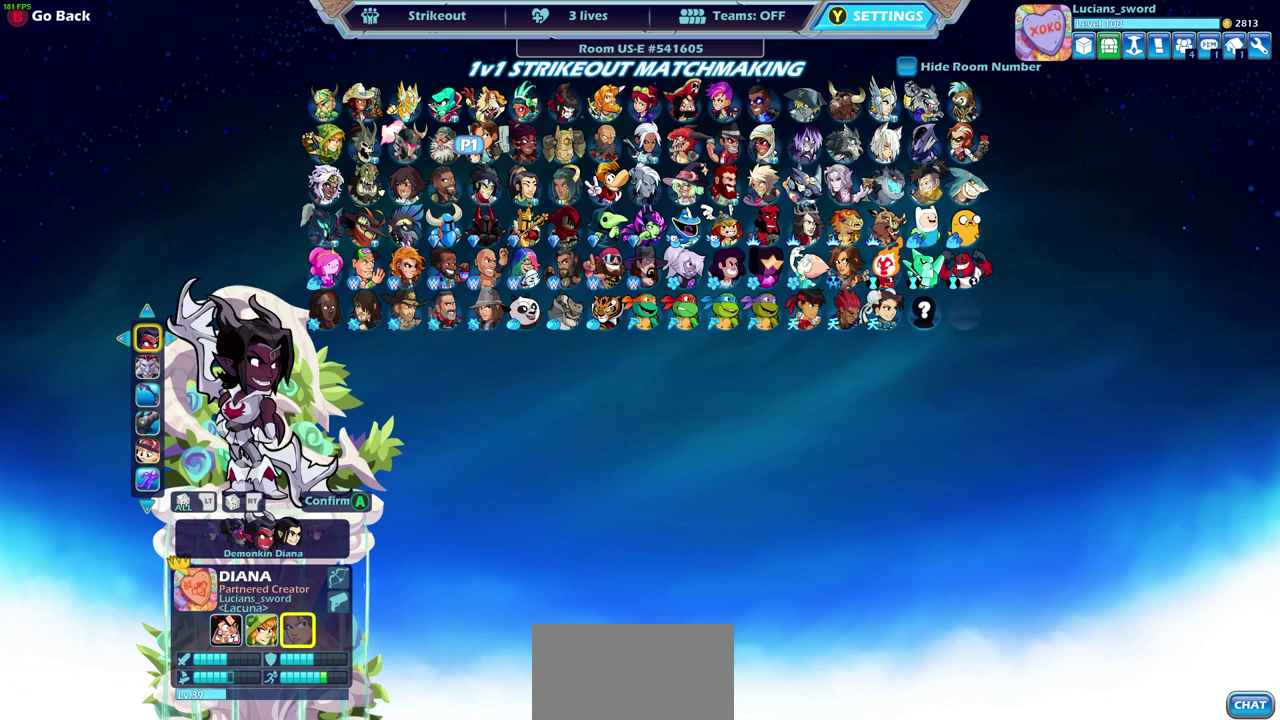
{"dt_ms": 500, "buttons": ["DPAD_RIGHT"], "left_stick": "center", "right_stick": "center", "events": [[17, "DPAD_RIGHT", "up"], [167, "DPAD_RIGHT", "down"], [267, "DPAD_RIGHT", "up"], [433, "DPAD_RIGHT", "down"]]}
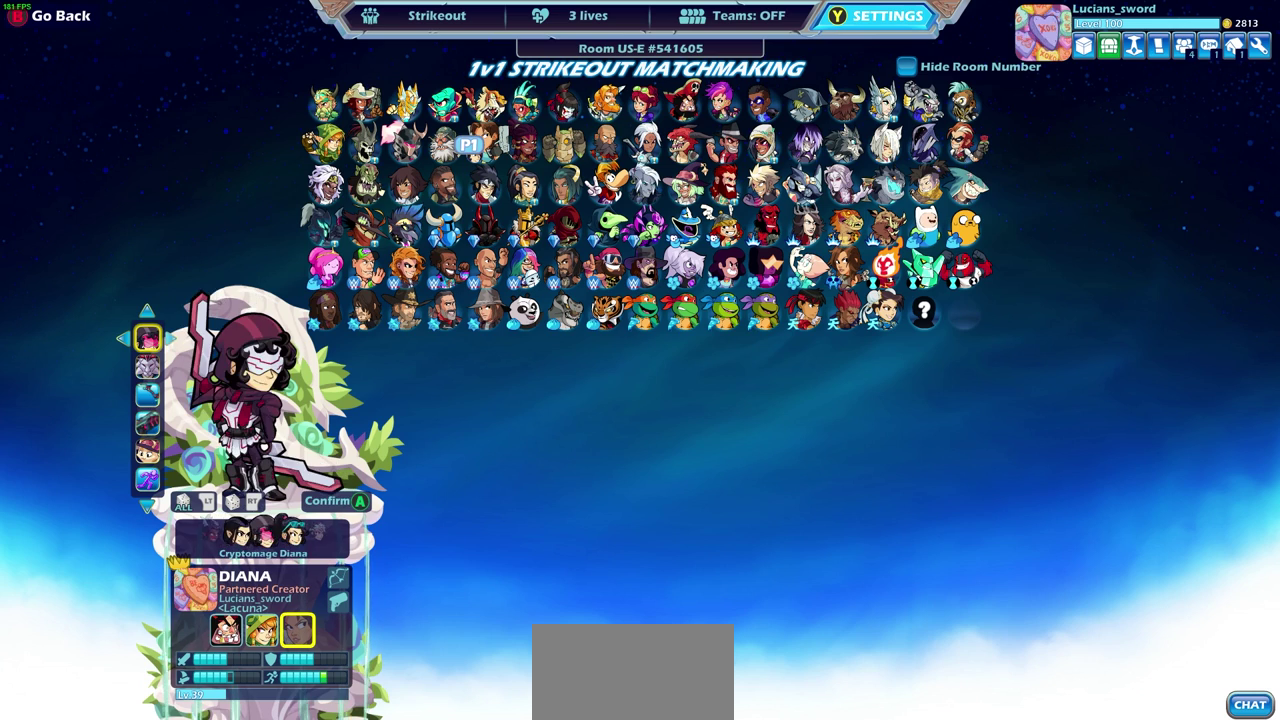
{"dt_ms": 700, "buttons": ["DPAD_RIGHT"], "left_stick": "center", "right_stick": "center", "events": [[33, "DPAD_RIGHT", "up"], [183, "DPAD_RIGHT", "down"], [317, "DPAD_RIGHT", "up"], [417, "DPAD_RIGHT", "down"], [533, "DPAD_RIGHT", "up"], [700, "DPAD_RIGHT", "down"]]}
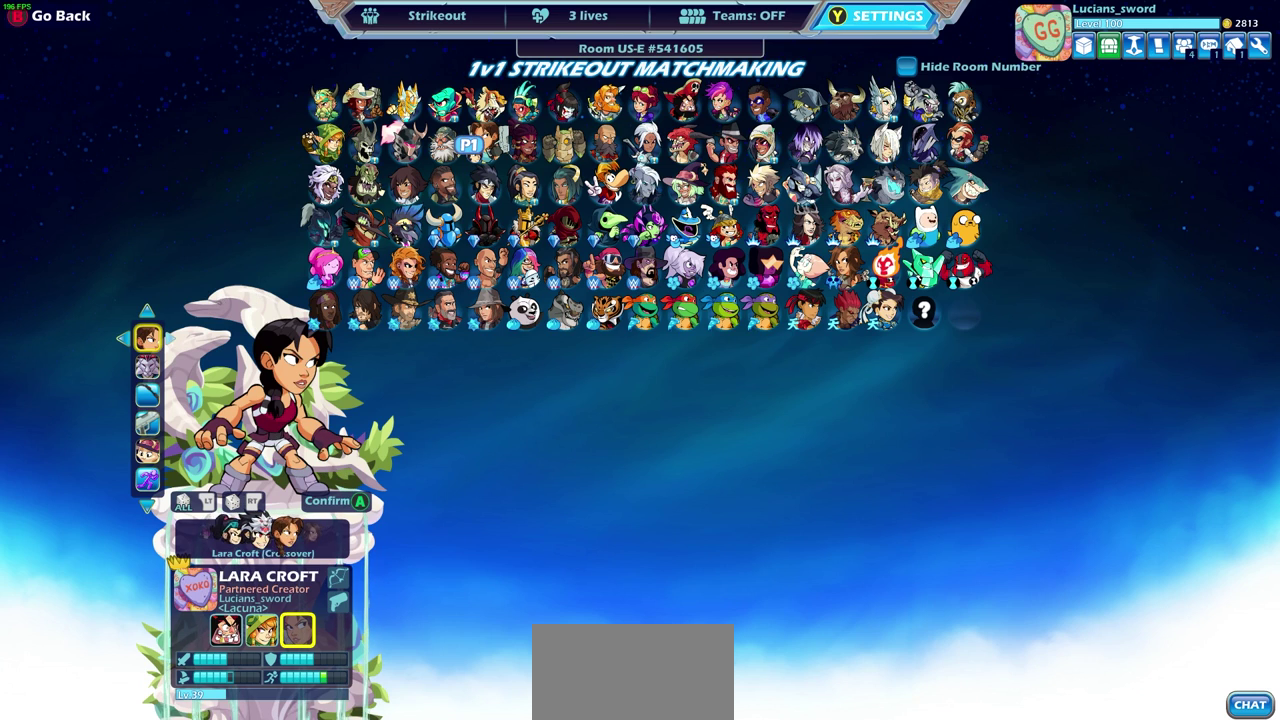
{"dt_ms": 300, "buttons": [], "left_stick": "center", "right_stick": "center", "events": [[83, "DPAD_RIGHT", "up"]]}
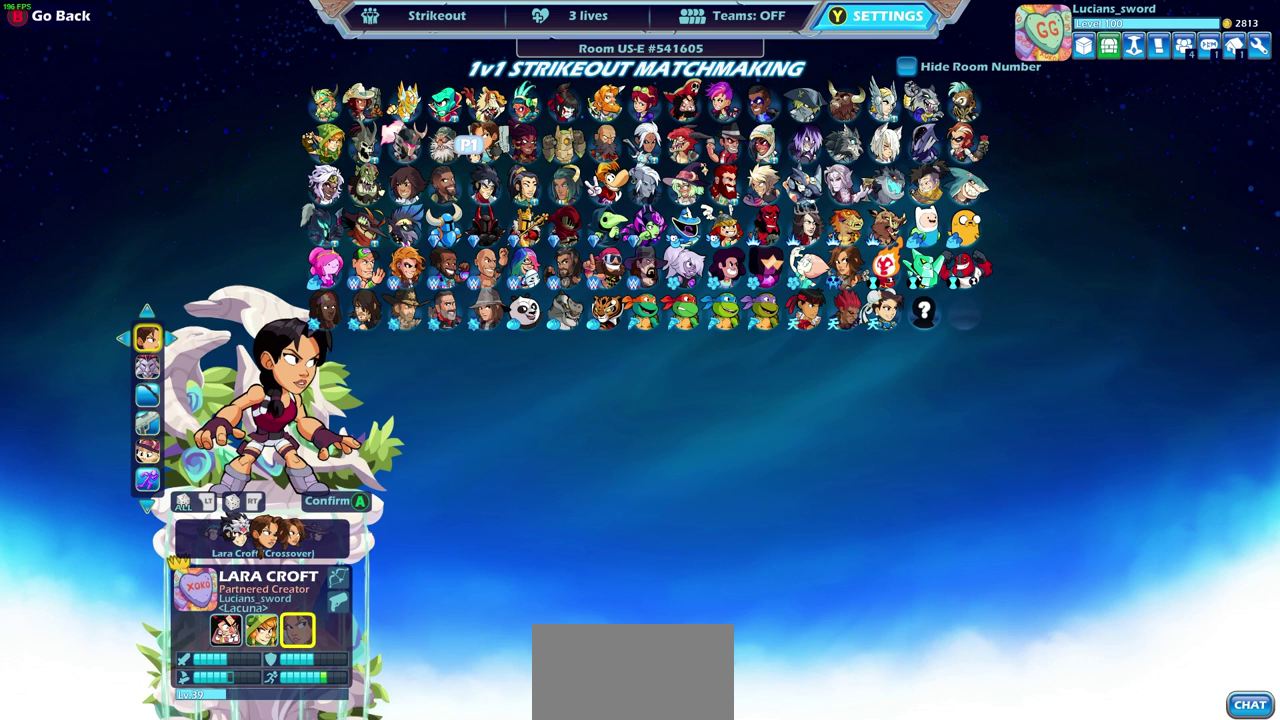
{"dt_ms": 500, "buttons": [], "left_stick": "center", "right_stick": "center", "events": []}
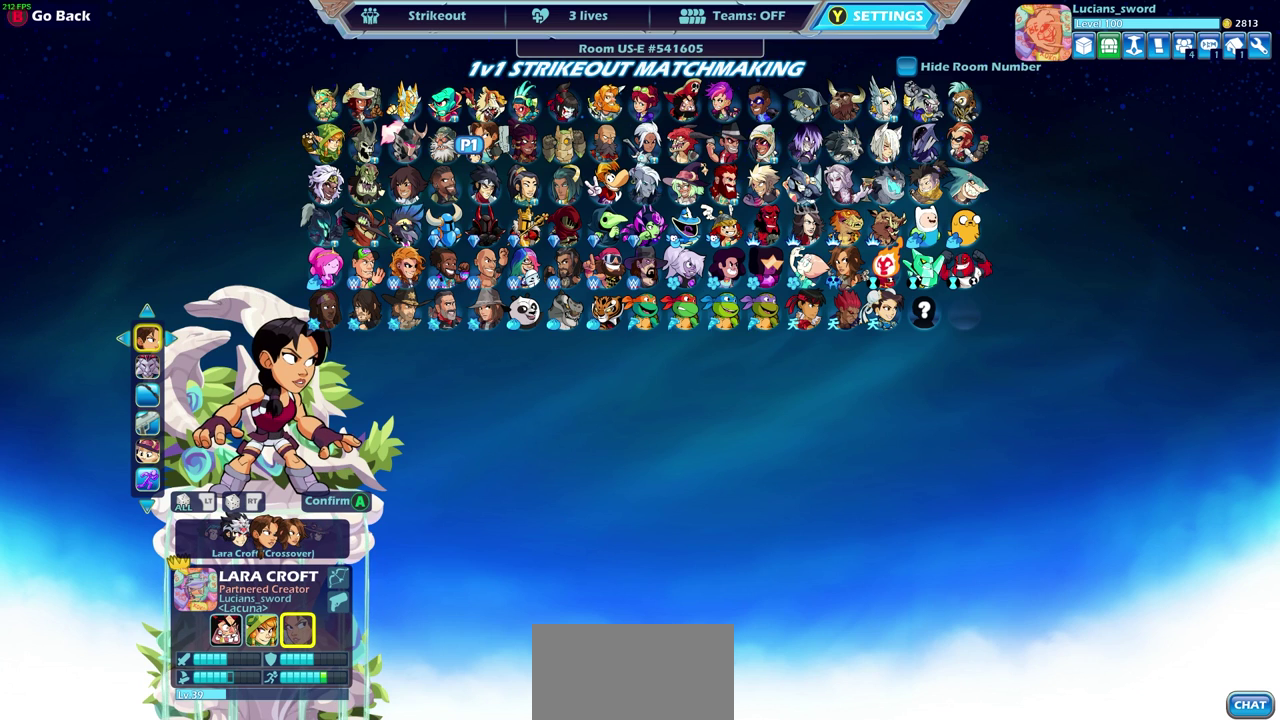
{"dt_ms": 500, "buttons": [], "left_stick": "center", "right_stick": "center", "events": [[150, "DPAD_DOWN", "down"], [217, "DPAD_DOWN", "up"]]}
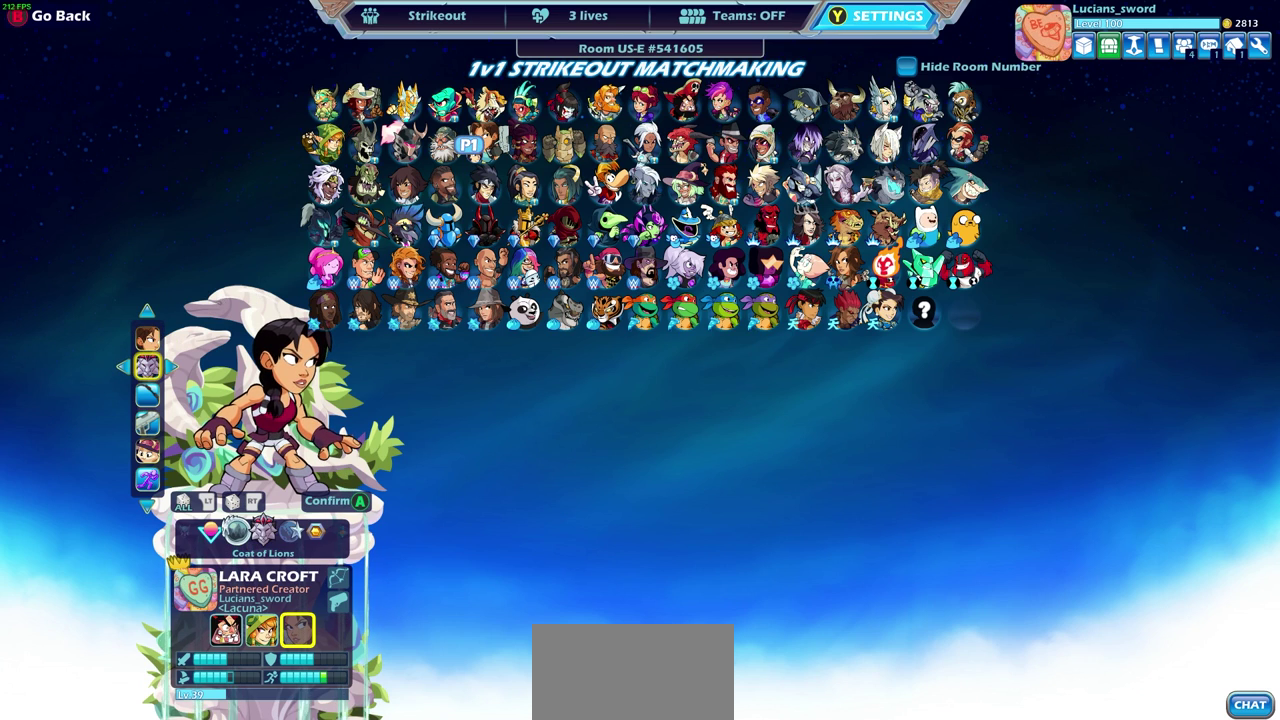
{"dt_ms": 500, "buttons": ["DPAD_LEFT"], "left_stick": "center", "right_stick": "center", "events": [[317, "DPAD_LEFT", "down"], [383, "DPAD_LEFT", "up"], [483, "DPAD_LEFT", "down"]]}
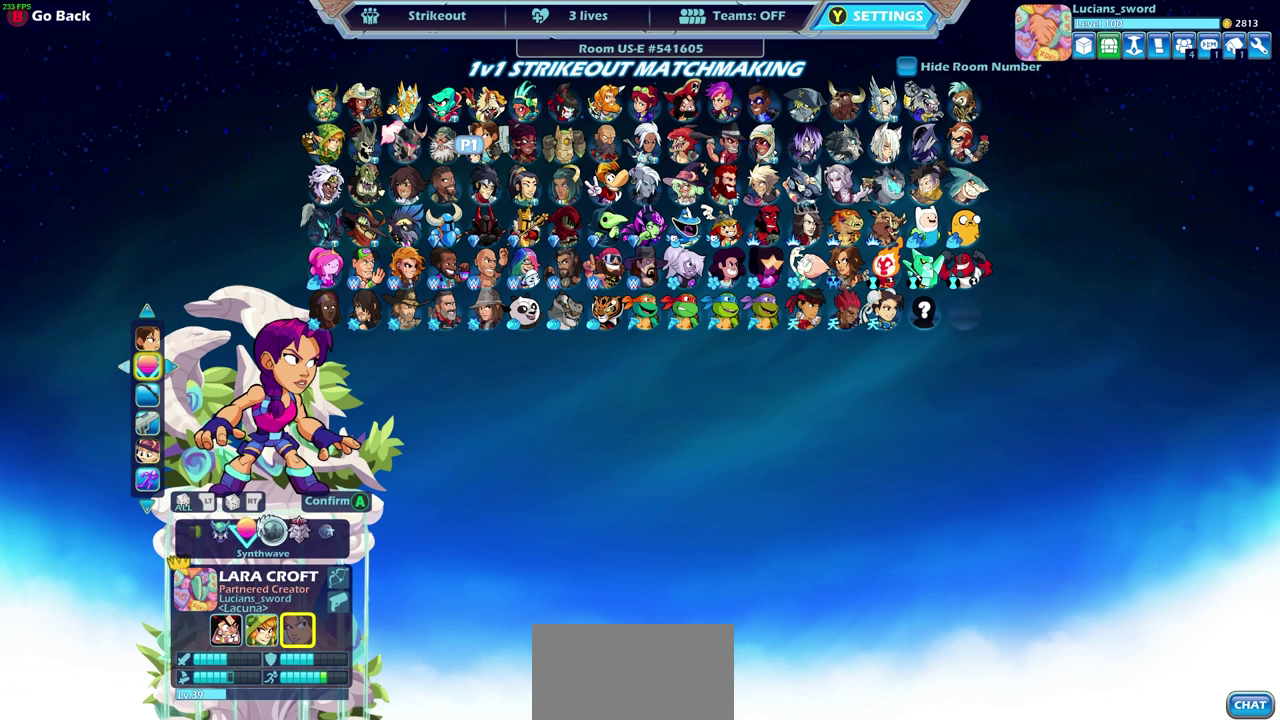
{"dt_ms": 300, "buttons": ["DPAD_LEFT"], "left_stick": "center", "right_stick": "center", "events": [[50, "DPAD_LEFT", "up"], [100, "DPAD_LEFT", "down"], [200, "DPAD_LEFT", "up"], [283, "DPAD_LEFT", "down"]]}
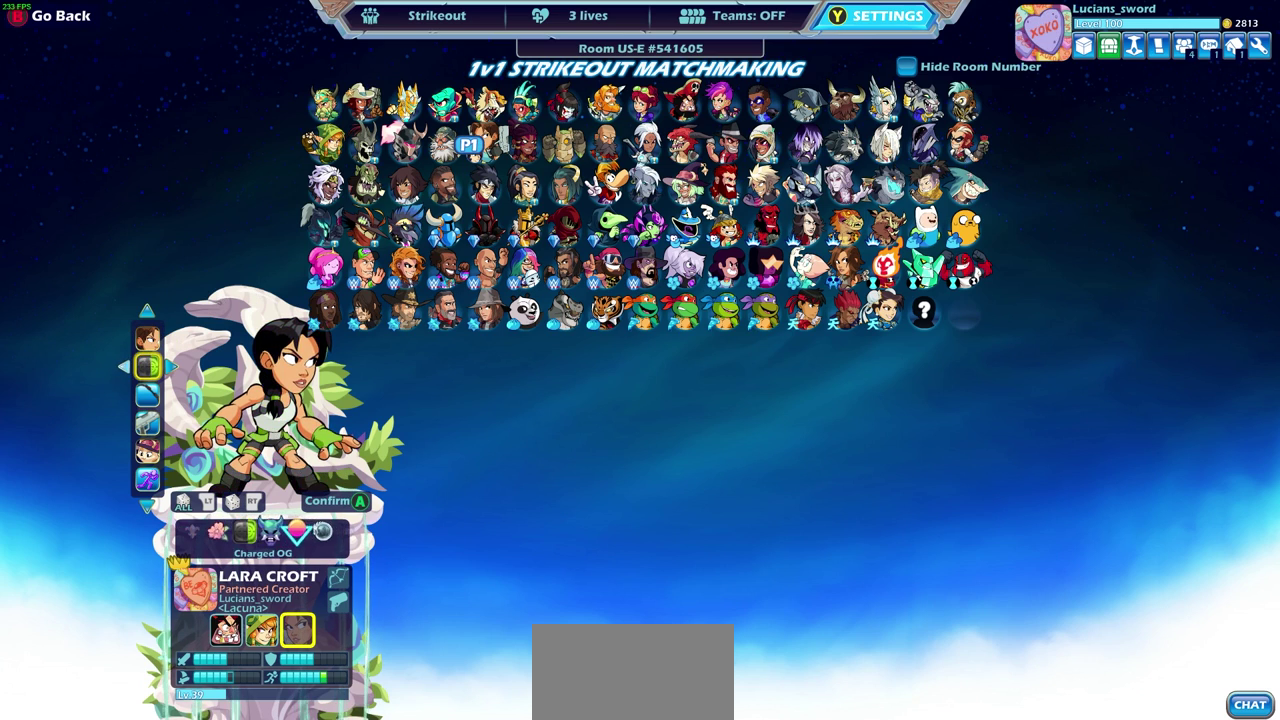
{"dt_ms": 900, "buttons": ["DPAD_LEFT"], "left_stick": "center", "right_stick": "center", "events": [[50, "DPAD_LEFT", "up"], [150, "DPAD_LEFT", "down"], [217, "DPAD_LEFT", "up"], [283, "DPAD_LEFT", "down"], [367, "DPAD_LEFT", "up"], [433, "DPAD_LEFT", "down"], [500, "DPAD_LEFT", "up"], [583, "DPAD_LEFT", "down"], [650, "DPAD_LEFT", "up"], [717, "DPAD_LEFT", "down"], [783, "DPAD_LEFT", "up"], [850, "DPAD_LEFT", "down"]]}
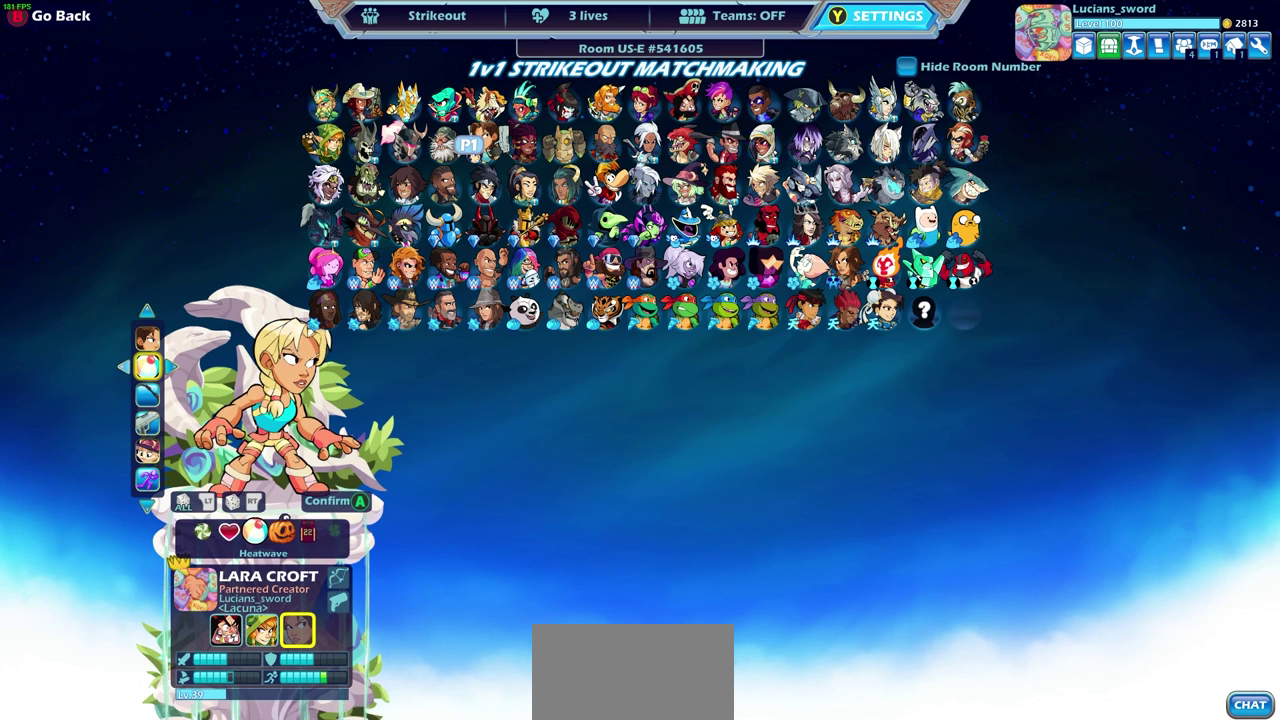
{"dt_ms": 300, "buttons": [], "left_stick": "center", "right_stick": "center", "events": [[17, "DPAD_LEFT", "up"]]}
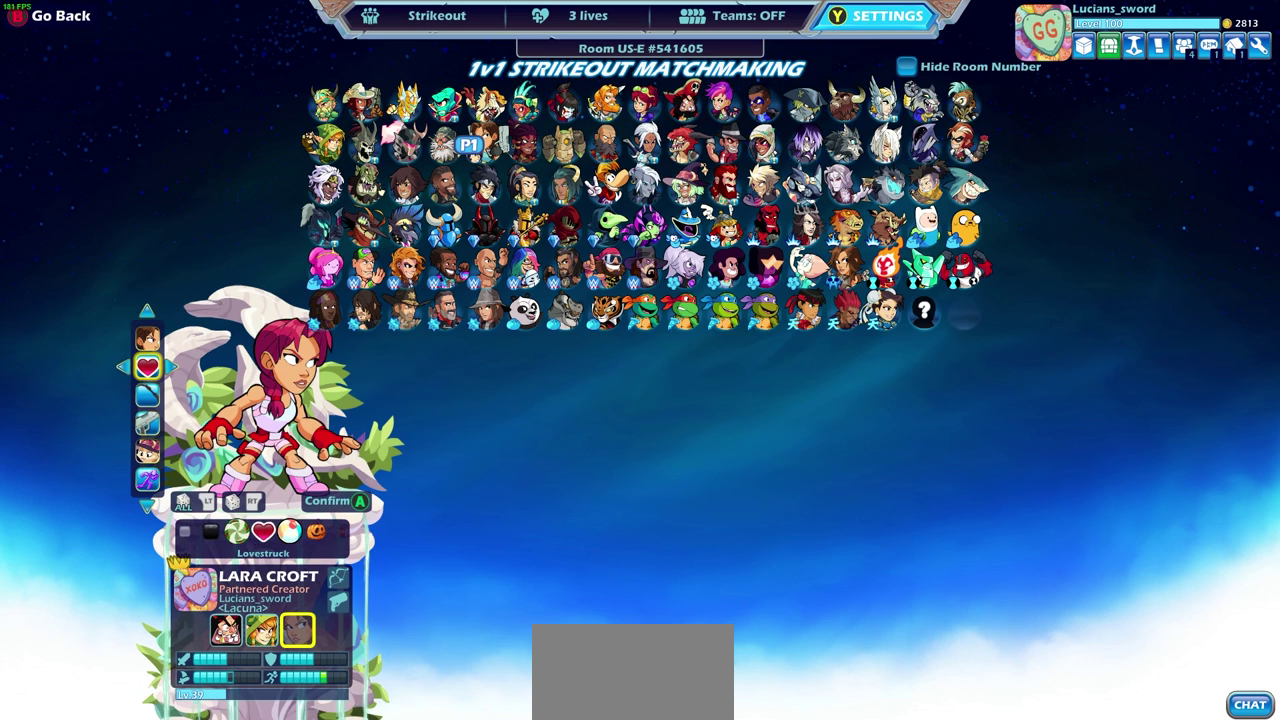
{"dt_ms": 500, "buttons": ["DPAD_LEFT"], "left_stick": "center", "right_stick": "center", "events": [[100, "DPAD_LEFT", "down"], [200, "DPAD_LEFT", "up"], [267, "DPAD_LEFT", "down"], [367, "DPAD_LEFT", "up"], [467, "DPAD_LEFT", "down"]]}
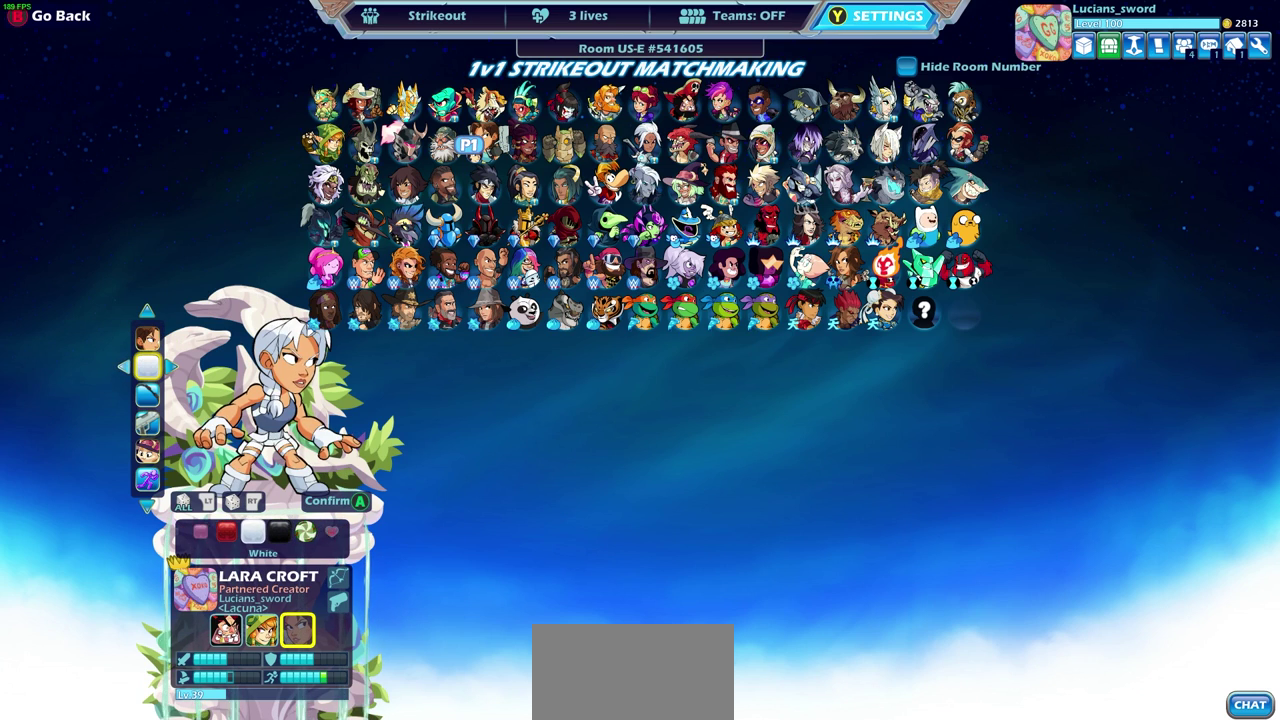
{"dt_ms": 500, "buttons": ["CROSS"], "left_stick": "center", "right_stick": "center", "events": [[33, "DPAD_LEFT", "up"], [500, "CROSS", "down"]]}
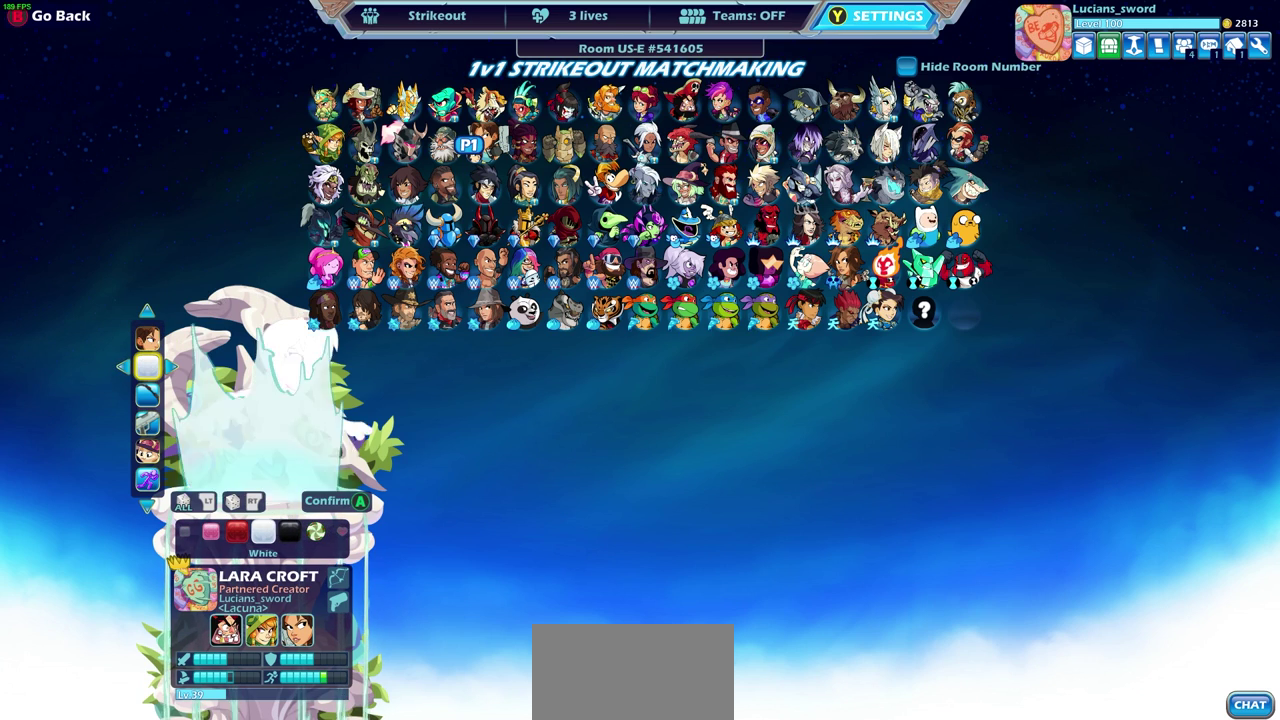
{"dt_ms": 500, "buttons": [], "left_stick": "center", "right_stick": "center", "events": [[117, "CROSS", "up"]]}
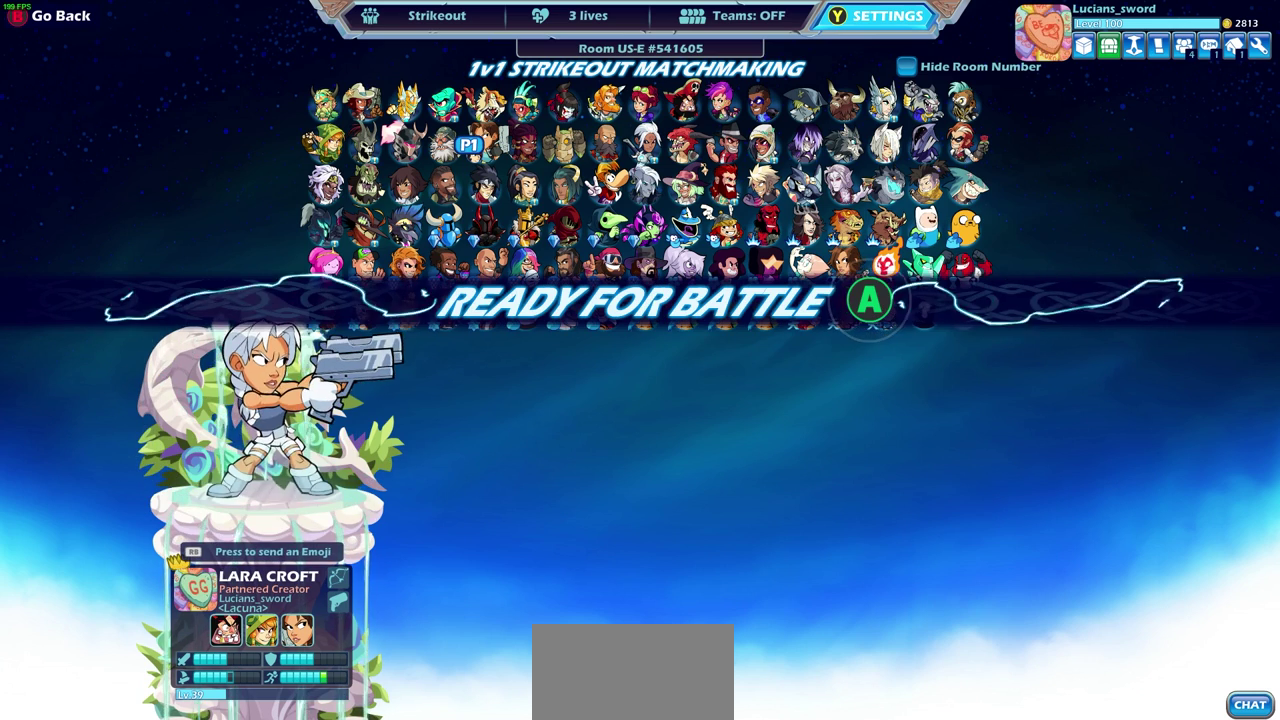
{"dt_ms": 500, "buttons": [], "left_stick": "center", "right_stick": "center", "events": []}
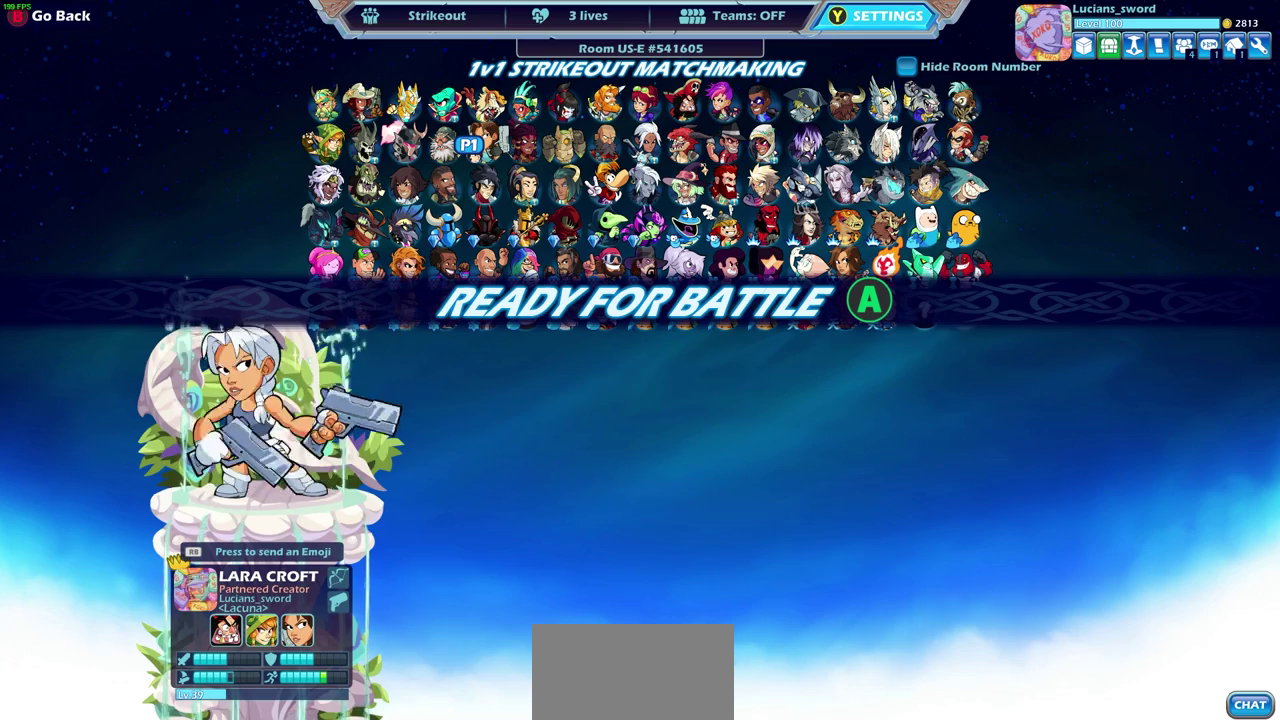
{"dt_ms": 500, "buttons": [], "left_stick": "center", "right_stick": "center", "events": [[250, "CROSS", "down"], [383, "CROSS", "up"]]}
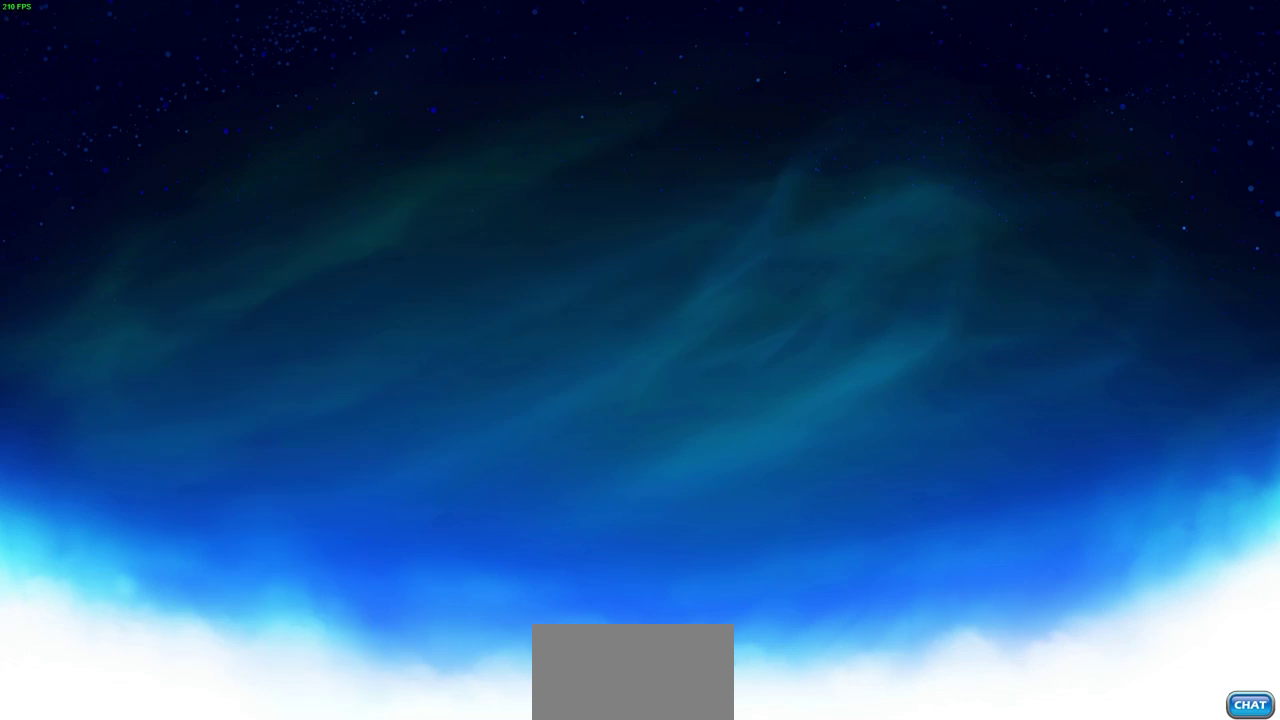
{"dt_ms": 600, "buttons": [], "left_stick": "center", "right_stick": "center", "events": []}
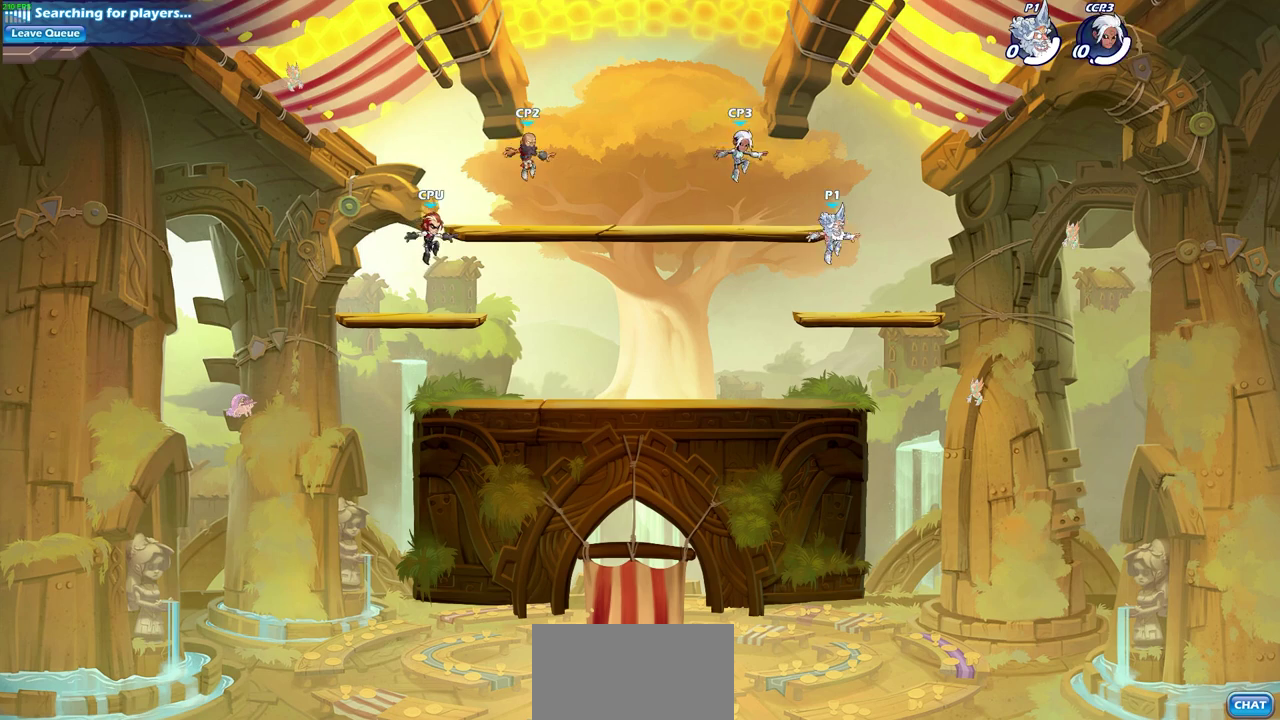
{"dt_ms": 400, "buttons": ["R2"], "left_stick": "up-left", "right_stick": "center", "events": [[17, "left_stick", "up-left"], [383, "R2", "down"]]}
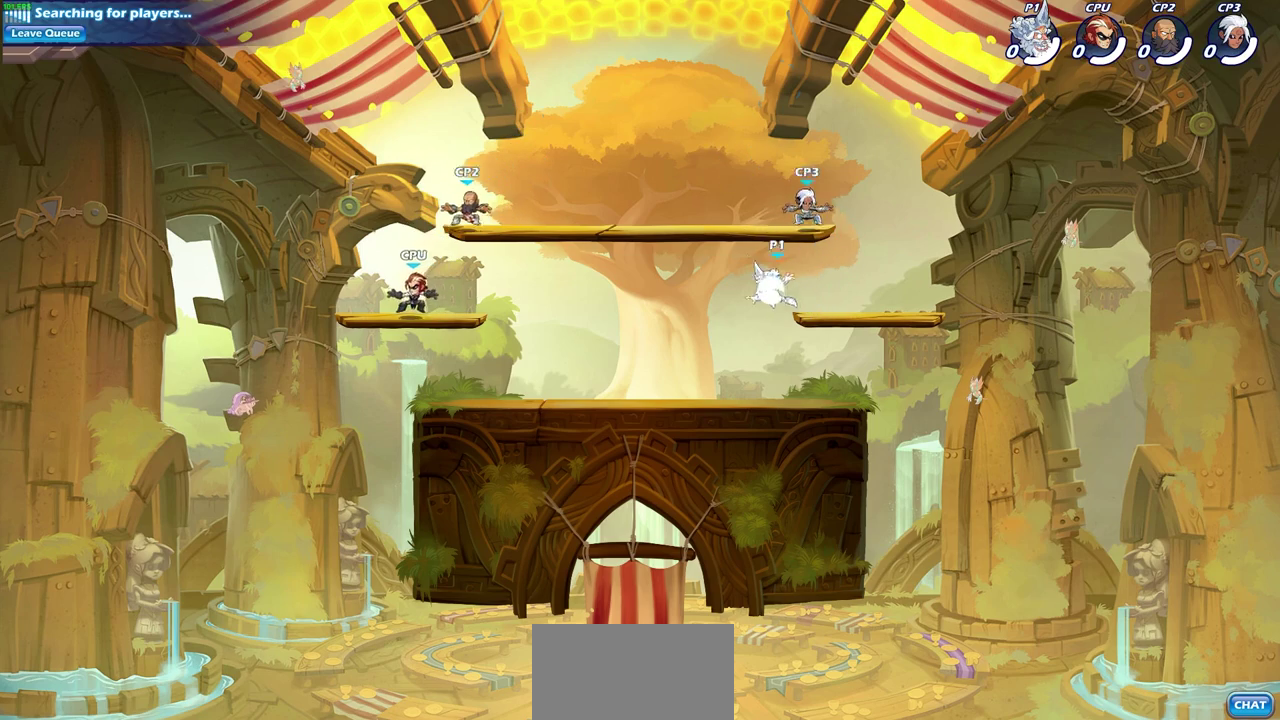
{"dt_ms": 500, "buttons": [], "left_stick": "right", "right_stick": "center", "events": [[200, "R2", "up"], [233, "left_stick", "left"], [283, "left_stick", "down-left"], [417, "left_stick", "down-right"], [483, "left_stick", "right"]]}